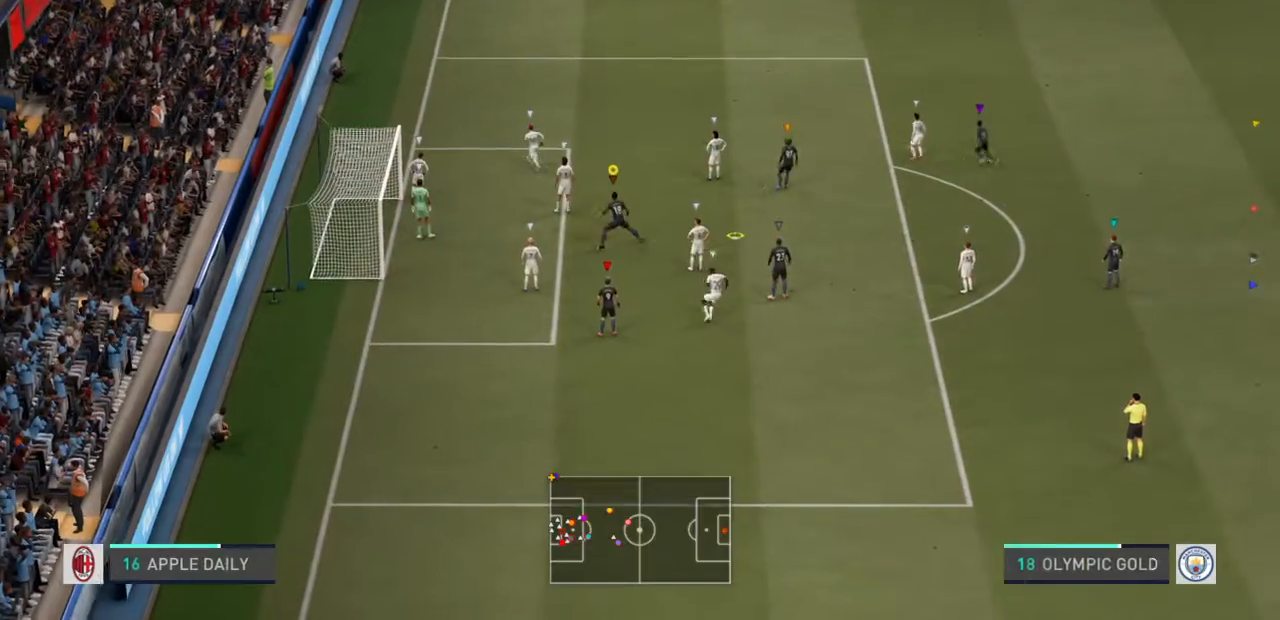
Gameplay with a controller (PlayStation layout); each line is a JSON object with the inputs held at the frame after it. "events" lists button and stick changes between this image and that frame as [ms after this image, input, new state], when the widget could be followed in between. Not read: L2 L3 R3.
{"buttons": [], "left_stick": "up-right", "right_stick": "center", "events": [[301, "left_stick", "up-right"]]}
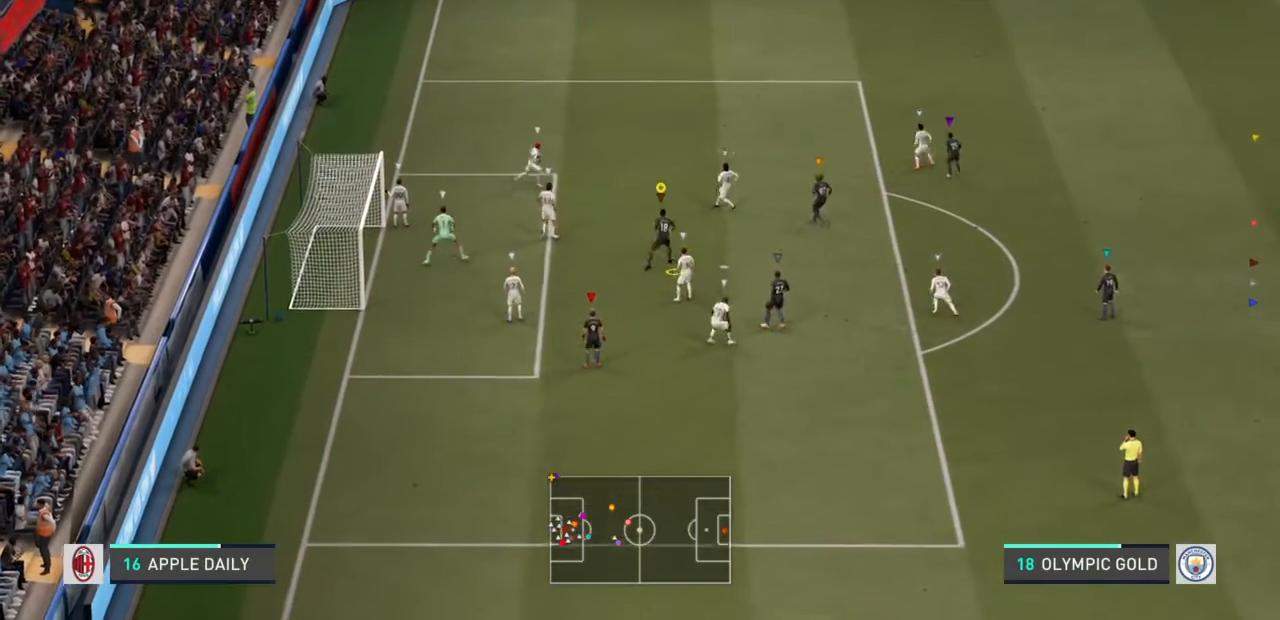
{"buttons": [], "left_stick": "up-right", "right_stick": "center", "events": []}
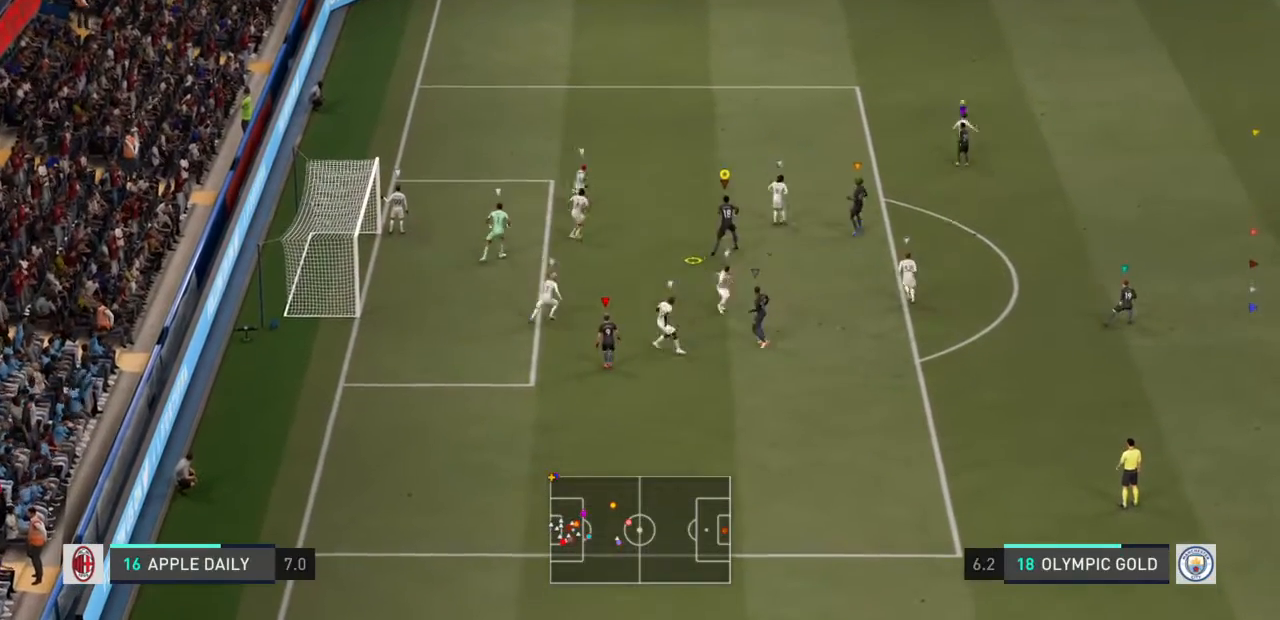
{"buttons": [], "left_stick": "up", "right_stick": "center", "events": [[234, "left_stick", "up"]]}
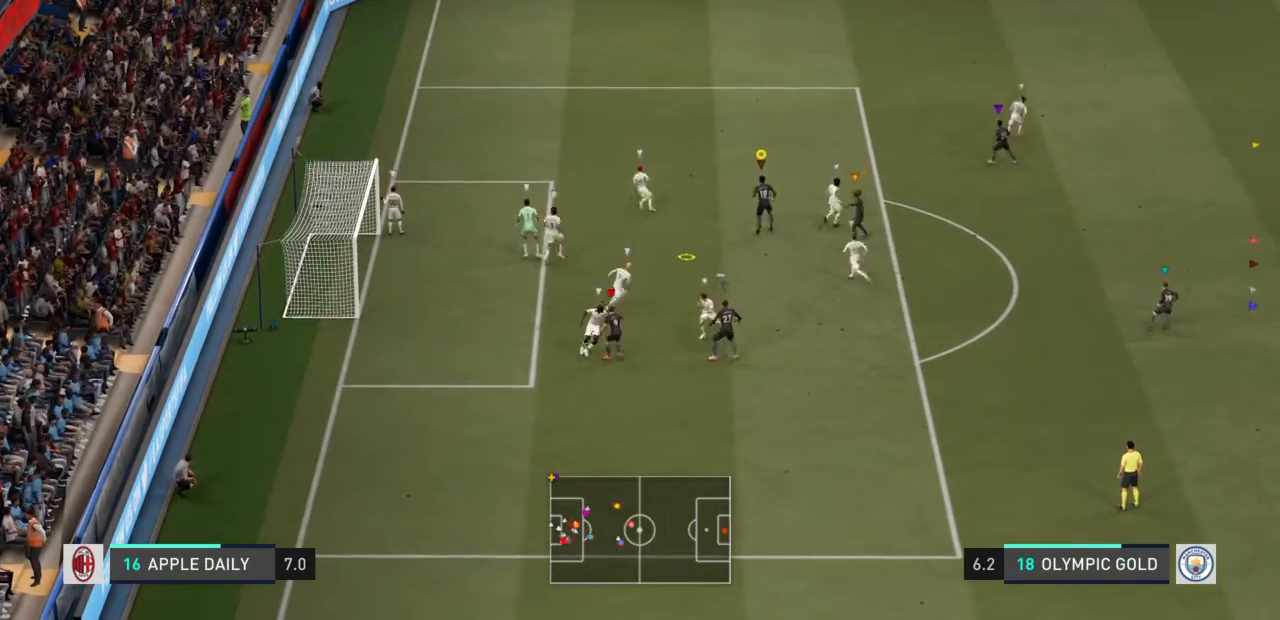
{"buttons": [], "left_stick": "up", "right_stick": "center", "events": []}
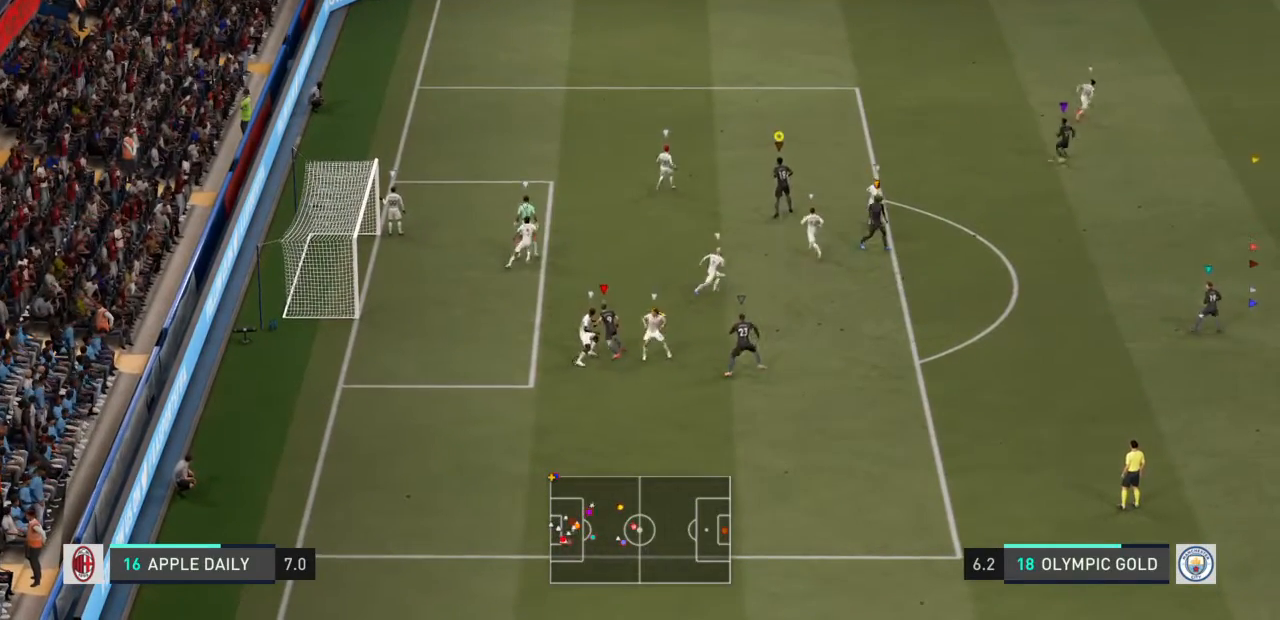
{"buttons": [], "left_stick": "down-right", "right_stick": "center", "events": [[167, "left_stick", "down-right"]]}
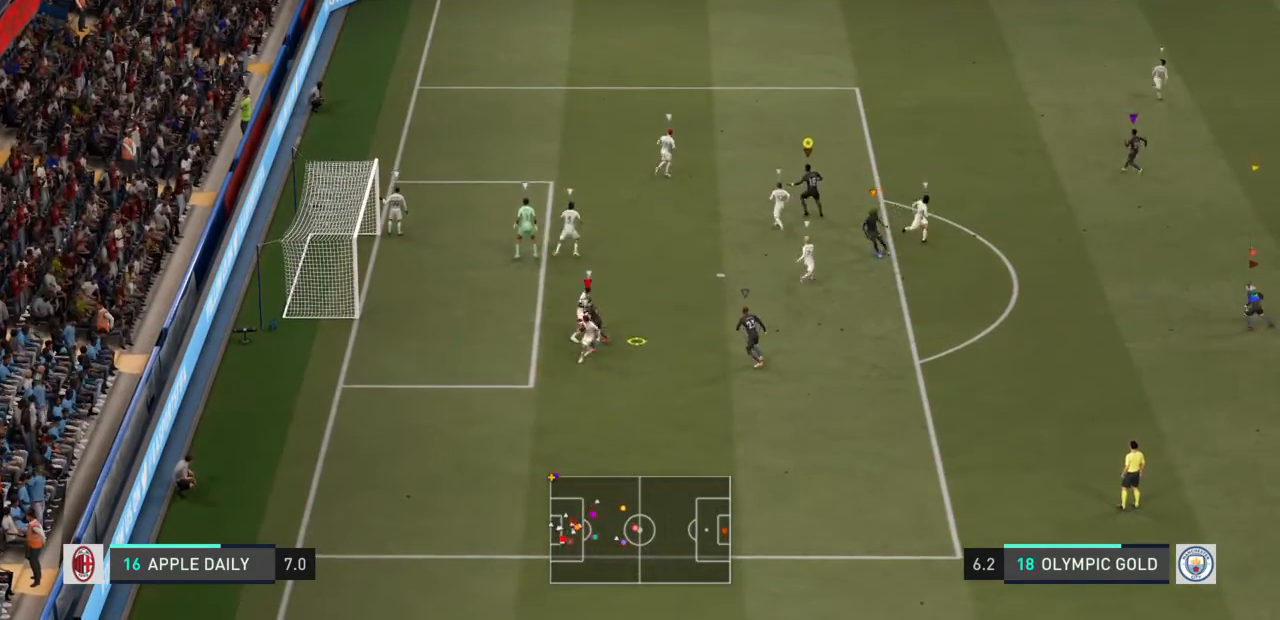
{"buttons": [], "left_stick": "down-right", "right_stick": "center", "events": []}
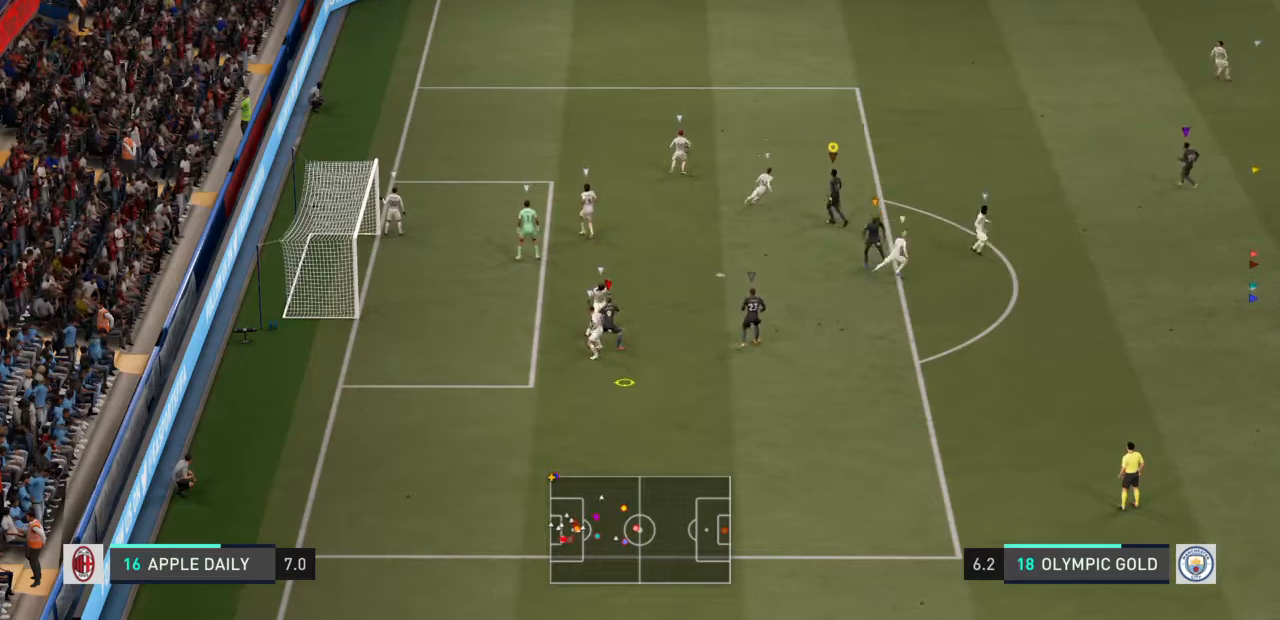
{"buttons": [], "left_stick": "down-right", "right_stick": "center", "events": []}
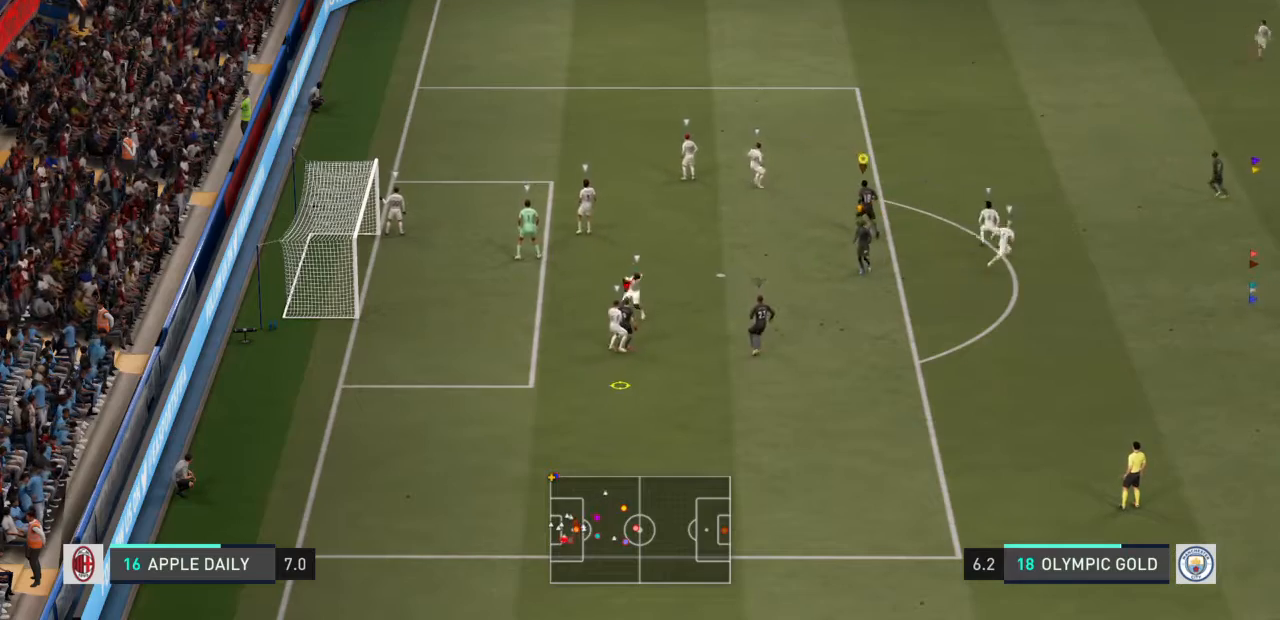
{"buttons": [], "left_stick": "down", "right_stick": "center", "events": [[467, "left_stick", "down"]]}
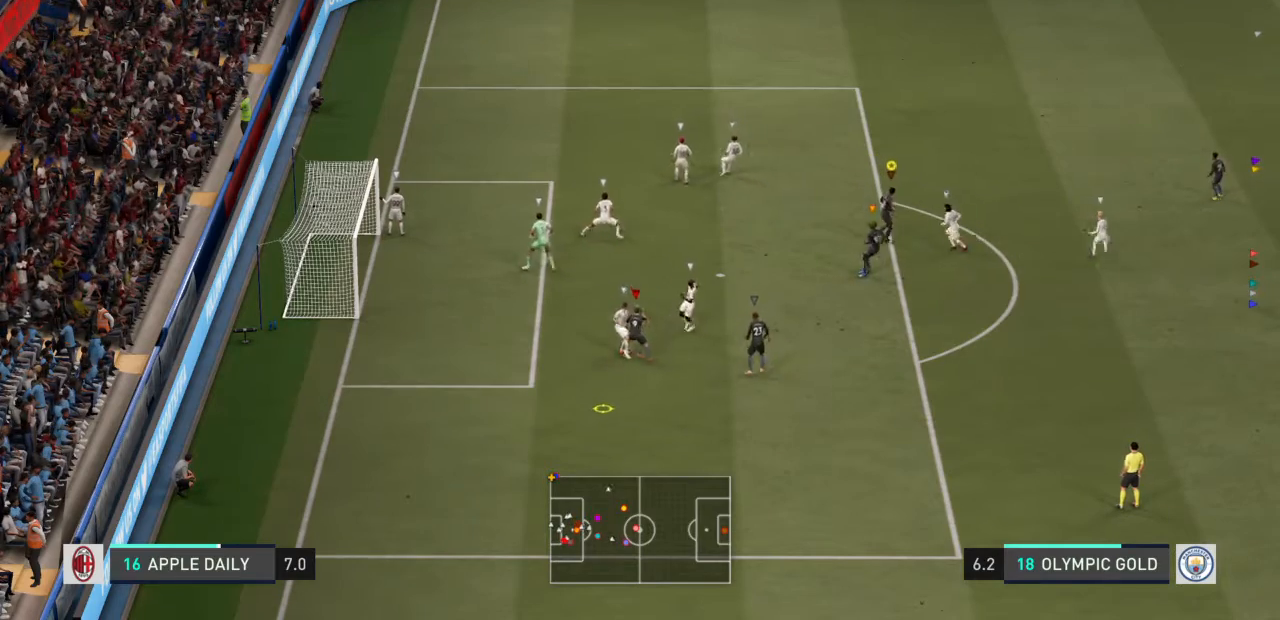
{"buttons": [], "left_stick": "down", "right_stick": "center", "events": []}
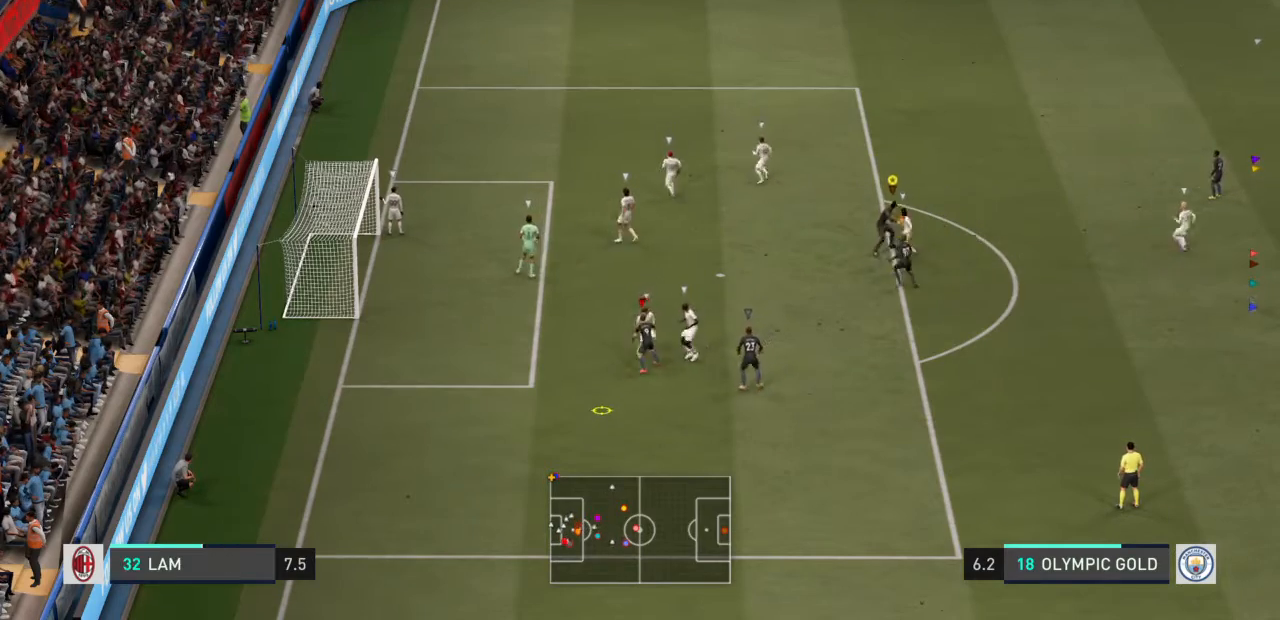
{"buttons": [], "left_stick": "down-left", "right_stick": "center", "events": [[434, "left_stick", "down-left"]]}